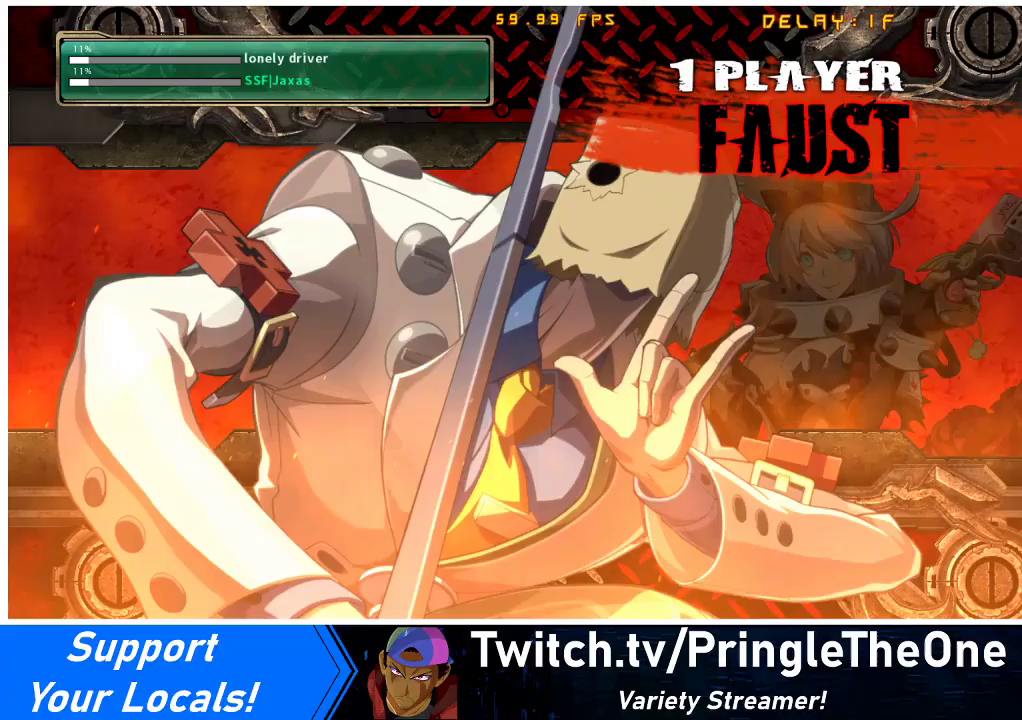
Gameplay with a controller (arcade stick); each line is a JSON object with the inputs held at the frame after it. "events" lists button and stick changes between this image and that frame as [ms after this image, input, new state], when the widget could be followed in between. Not read: L3 R3 other_buttons.
{"buttons": [], "events": [[100, "CROSS", "down"], [233, "CROSS", "up"]]}
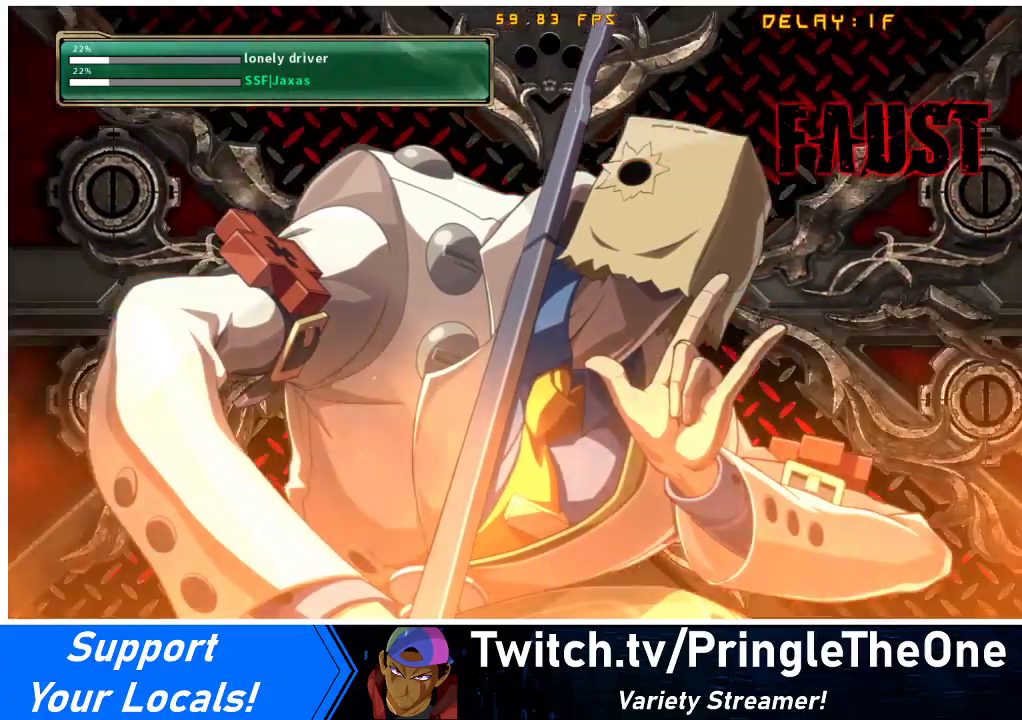
{"buttons": [], "events": []}
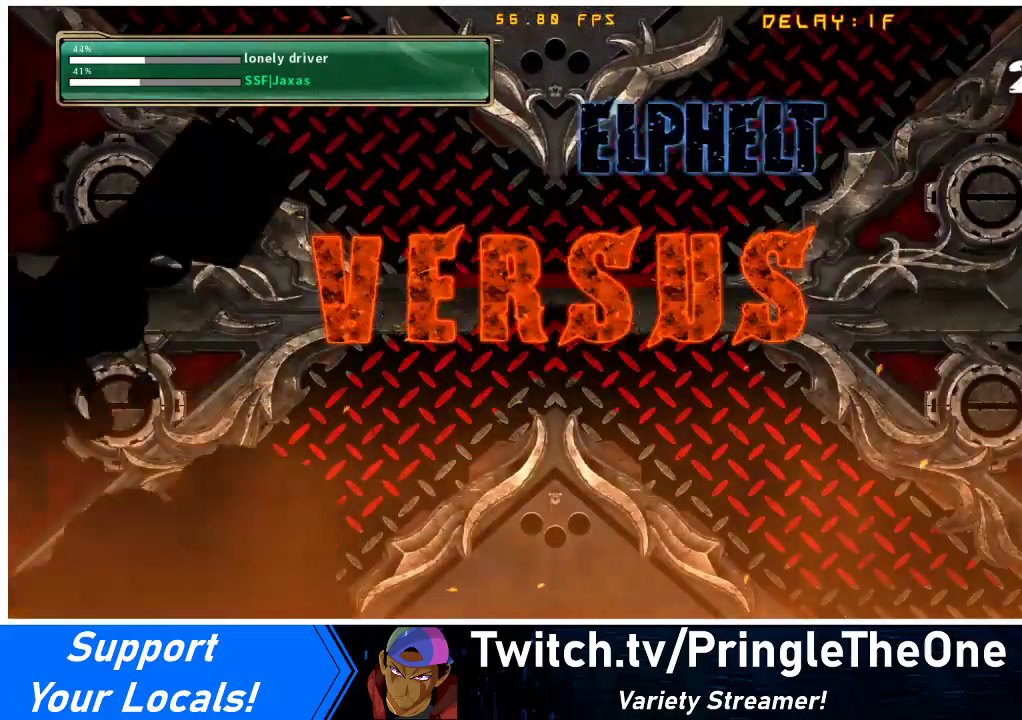
{"buttons": ["CROSS"], "events": [[467, "CROSS", "down"]]}
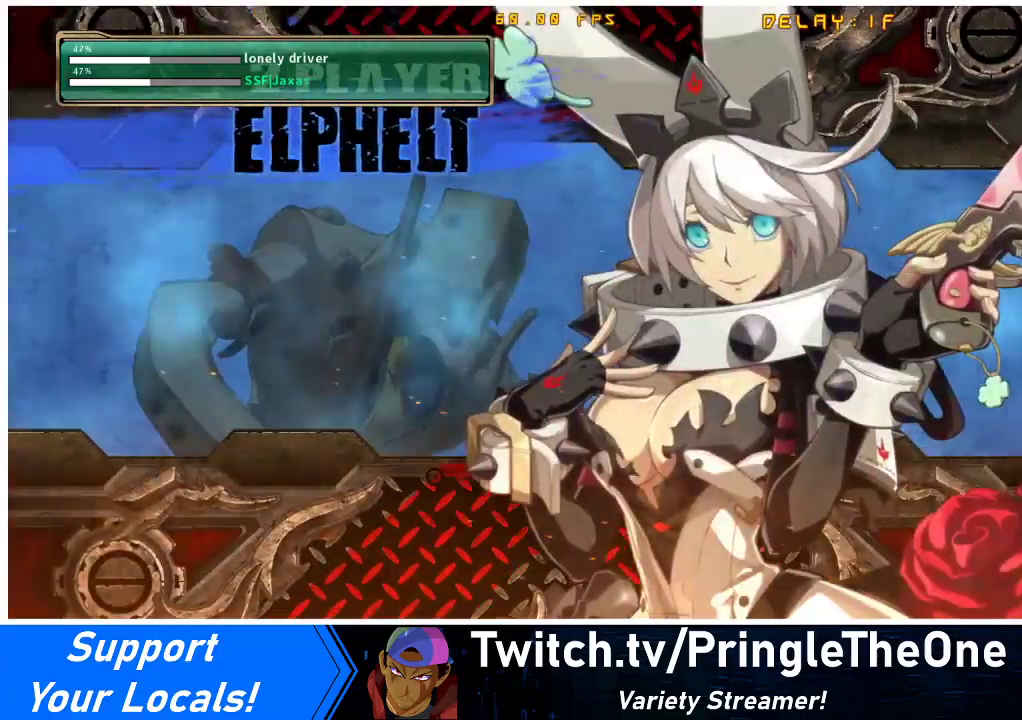
{"buttons": [], "events": [[100, "CROSS", "up"]]}
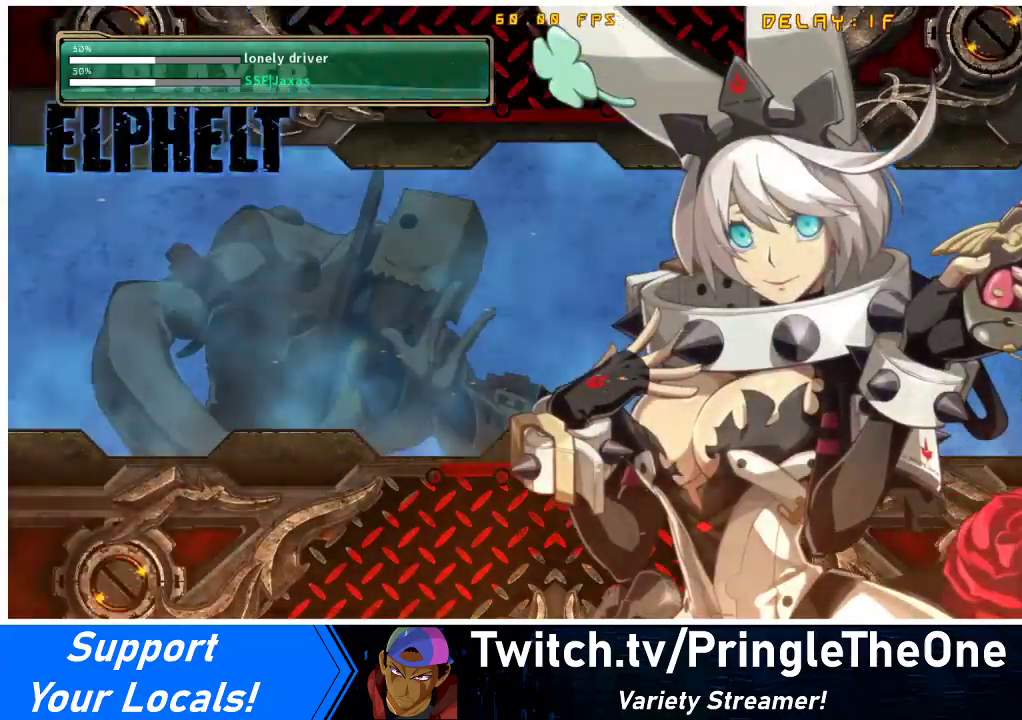
{"buttons": [], "events": []}
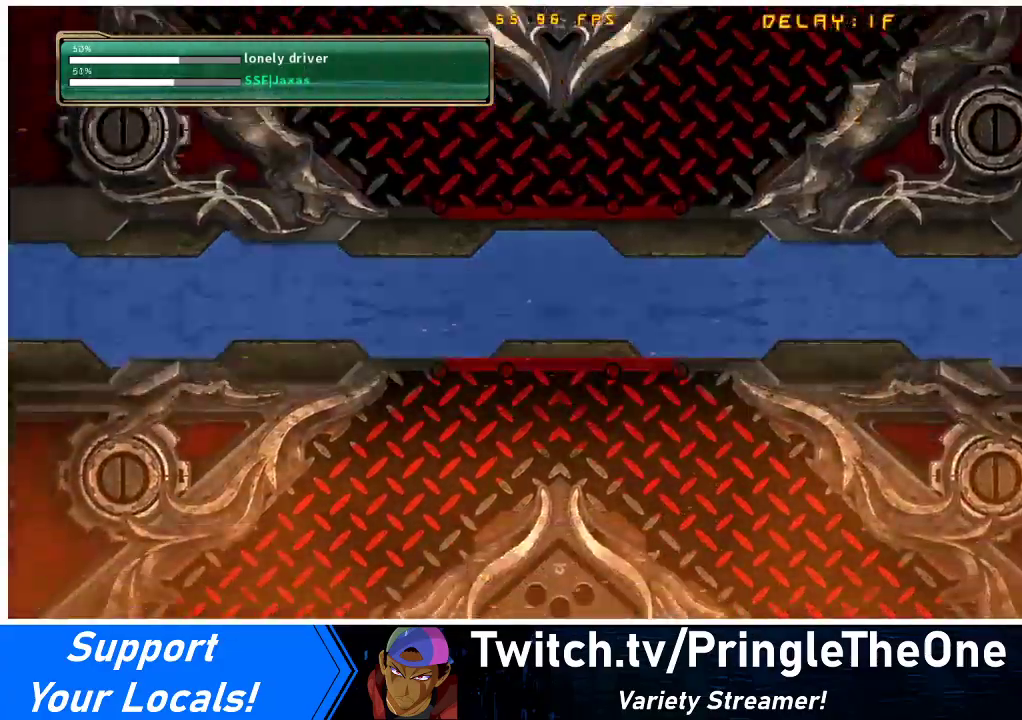
{"buttons": [], "events": []}
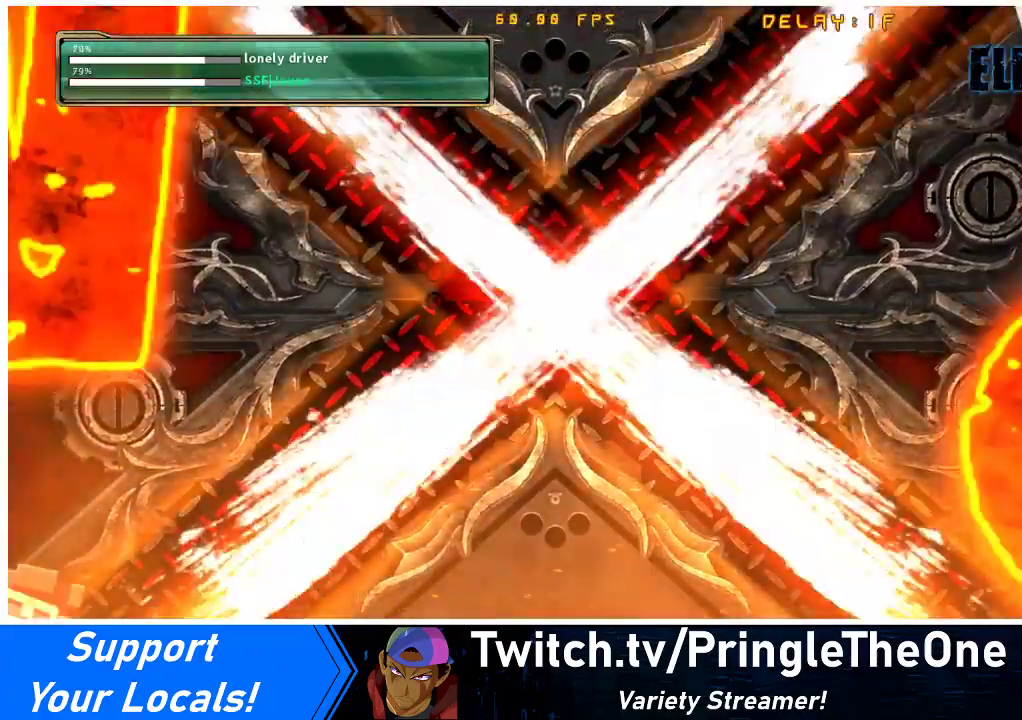
{"buttons": [], "events": []}
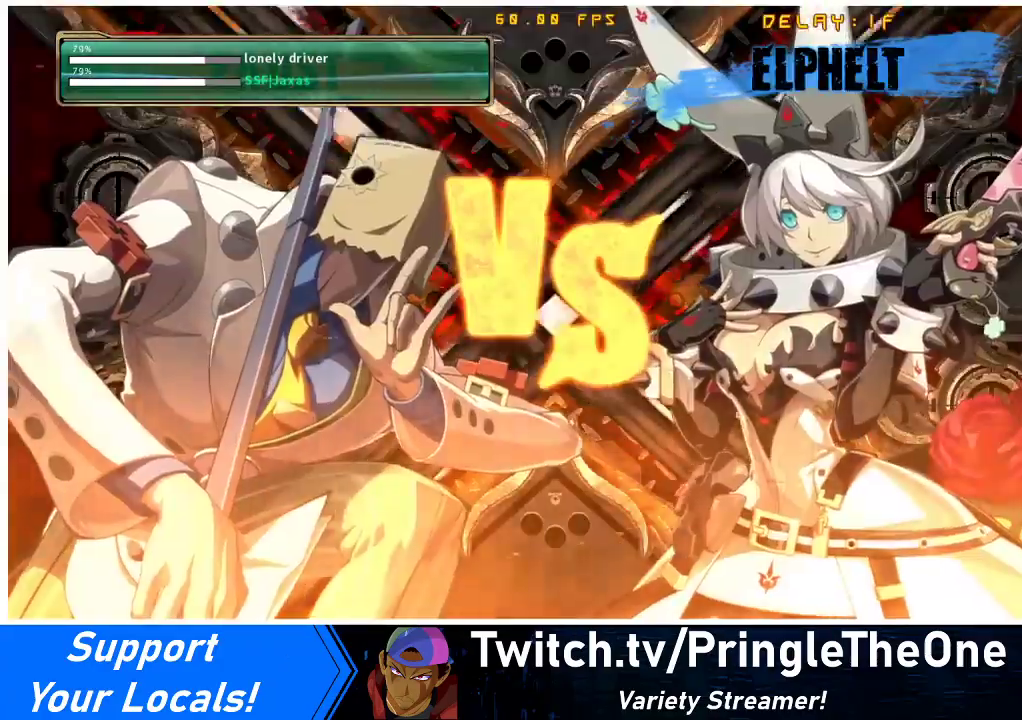
{"buttons": [], "events": []}
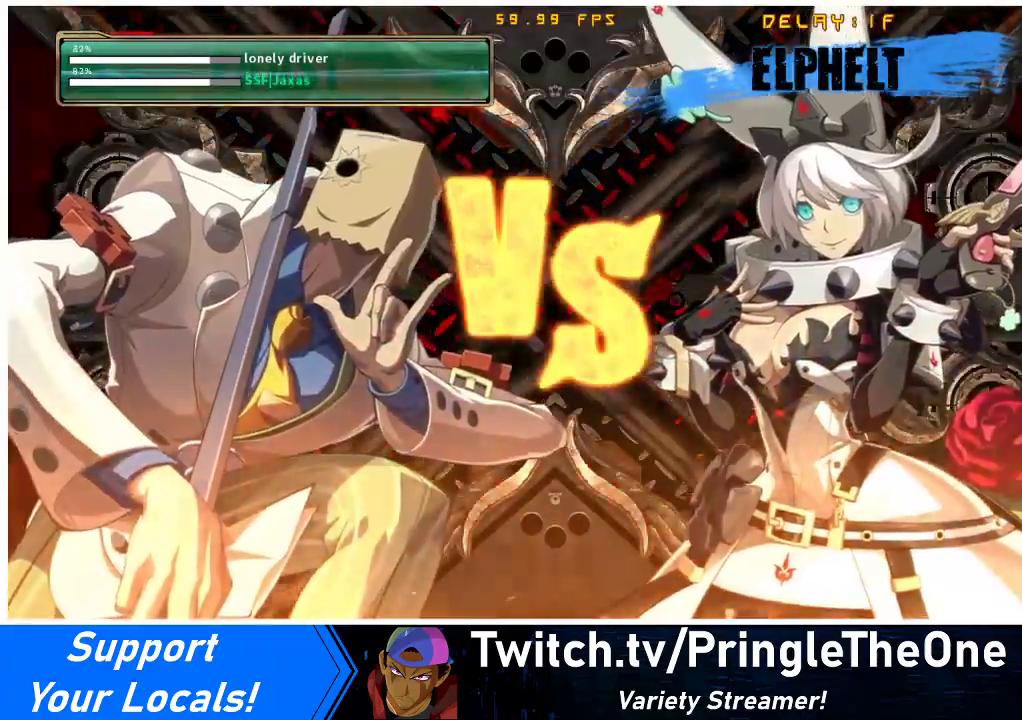
{"buttons": [], "events": []}
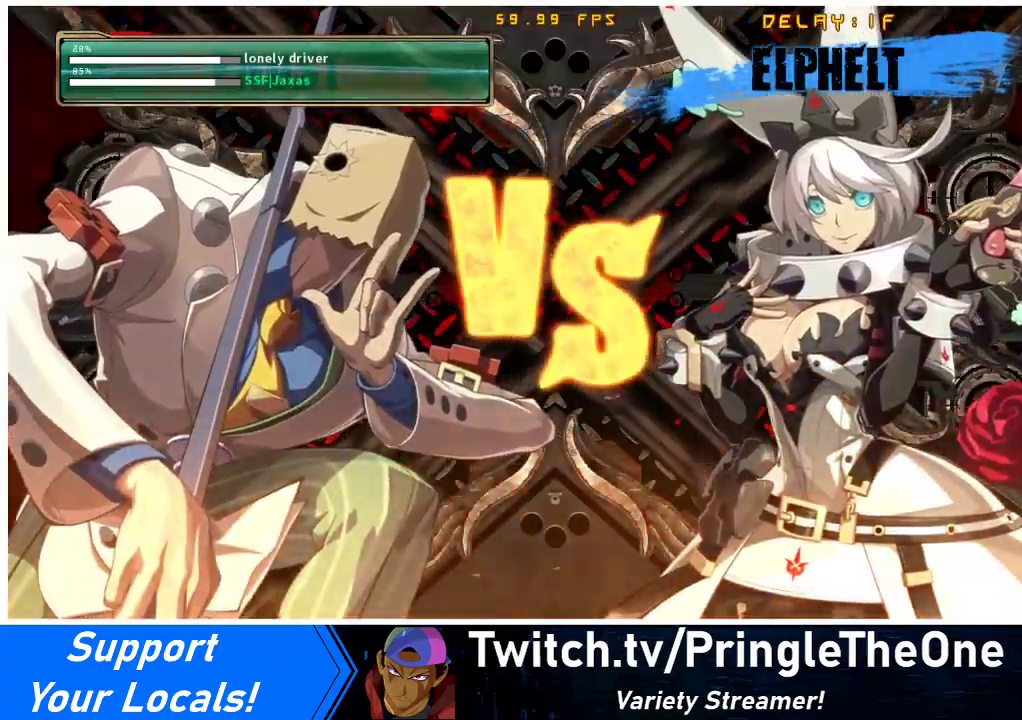
{"buttons": [], "events": []}
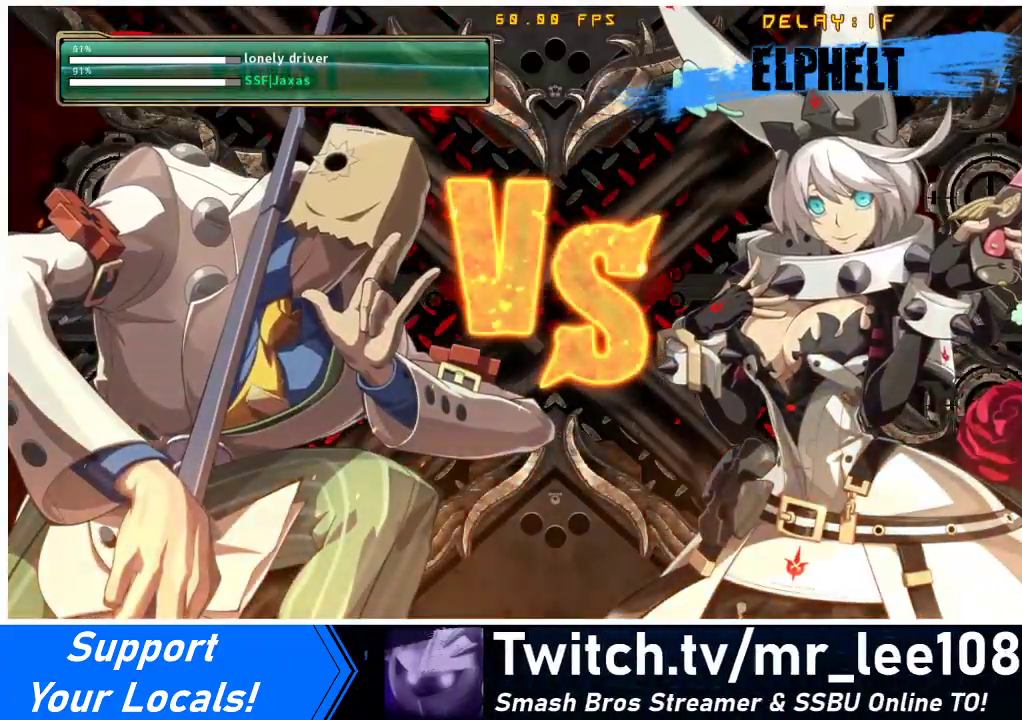
{"buttons": ["DPAD_RIGHT"], "events": [[200, "DPAD_RIGHT", "down"]]}
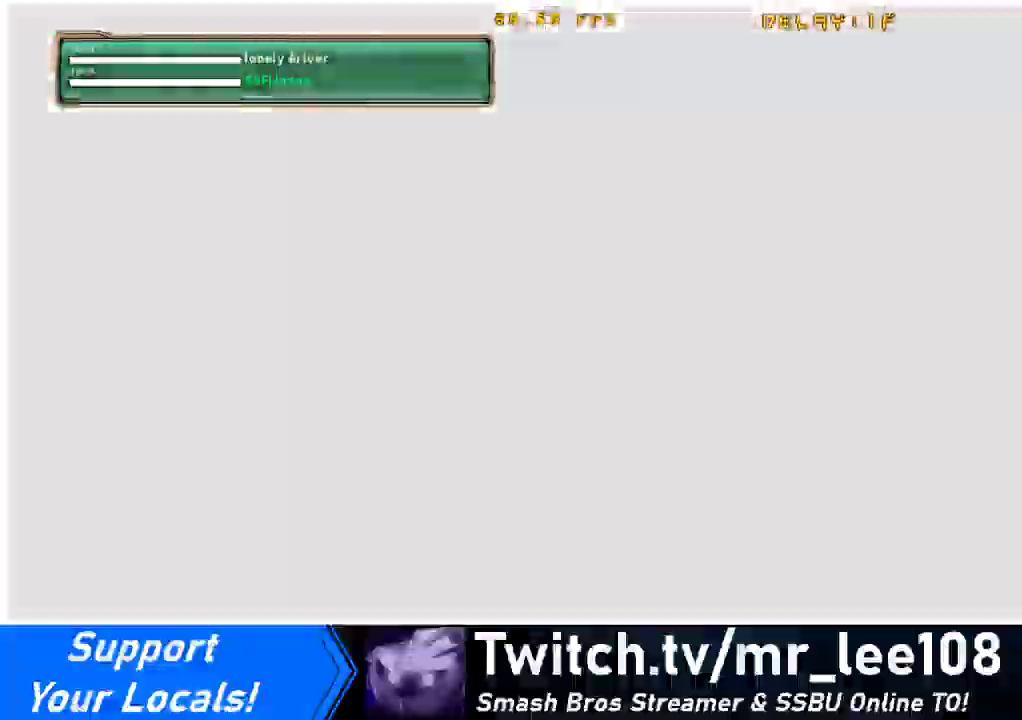
{"buttons": [], "events": [[67, "DPAD_RIGHT", "up"]]}
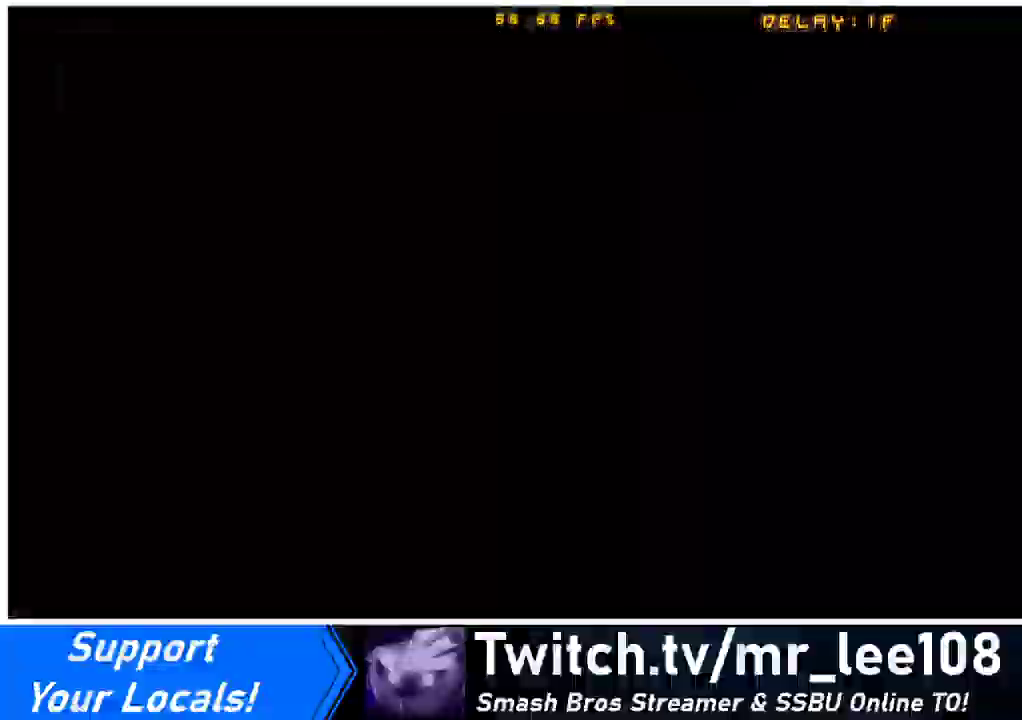
{"buttons": [], "events": []}
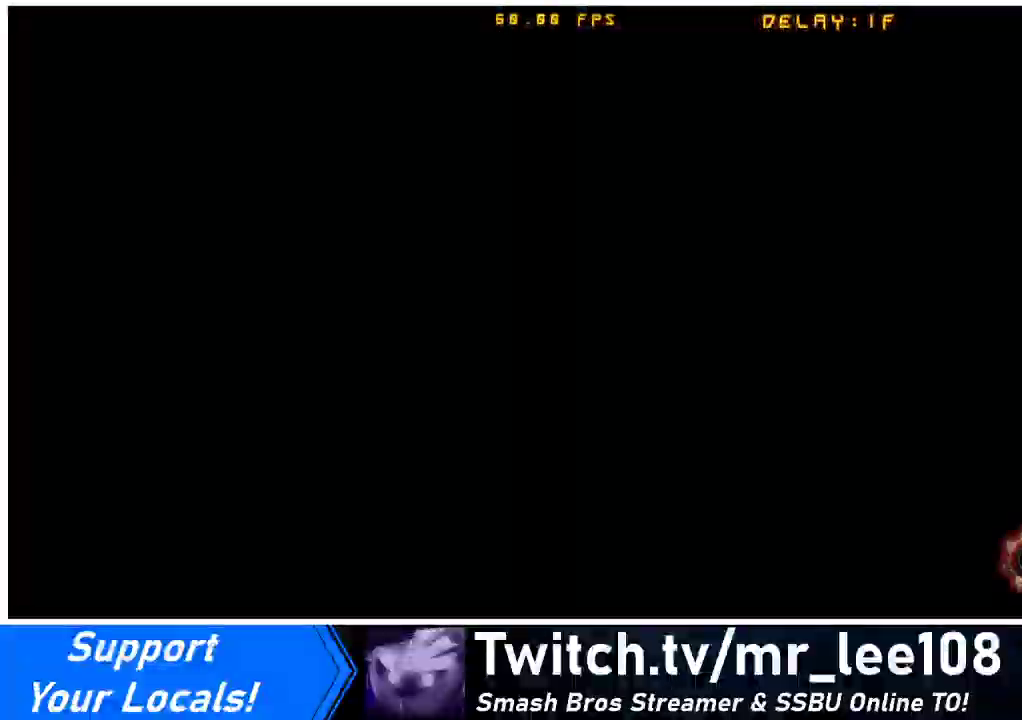
{"buttons": [], "events": []}
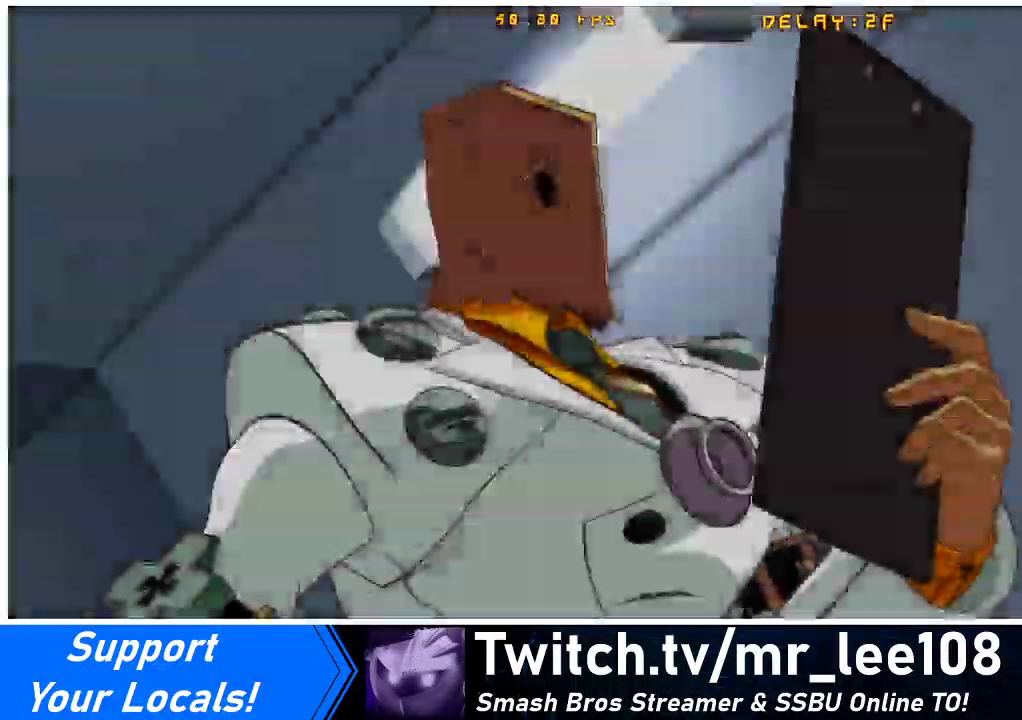
{"buttons": [], "events": []}
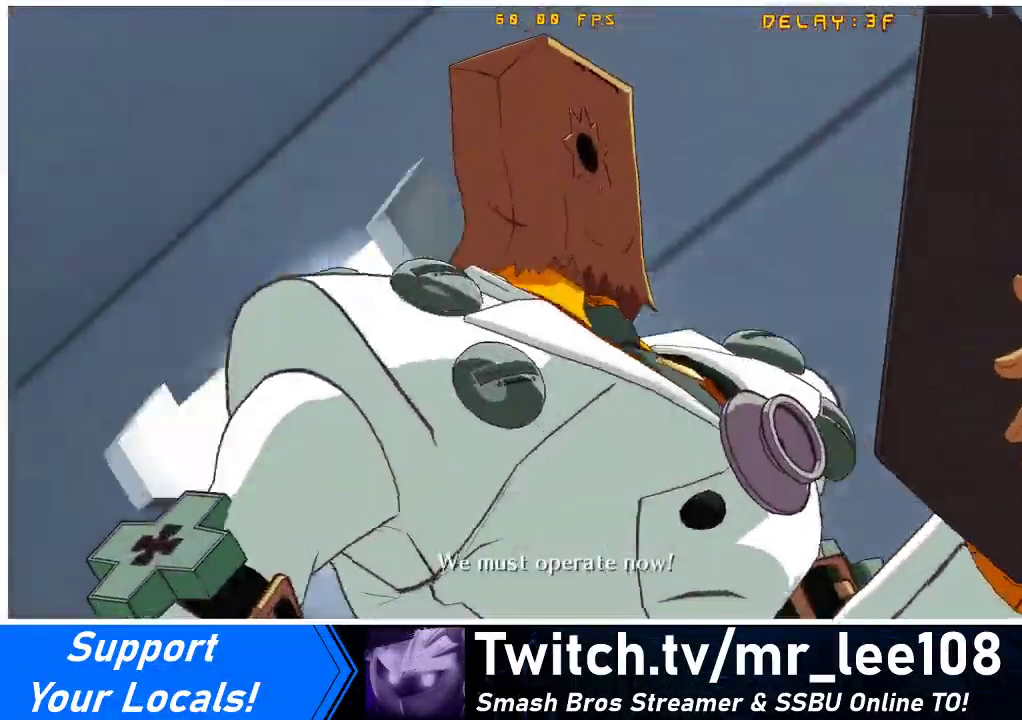
{"buttons": ["CROSS"], "events": [[433, "CIRCLE", "down"], [433, "CROSS", "down"], [500, "CIRCLE", "up"]]}
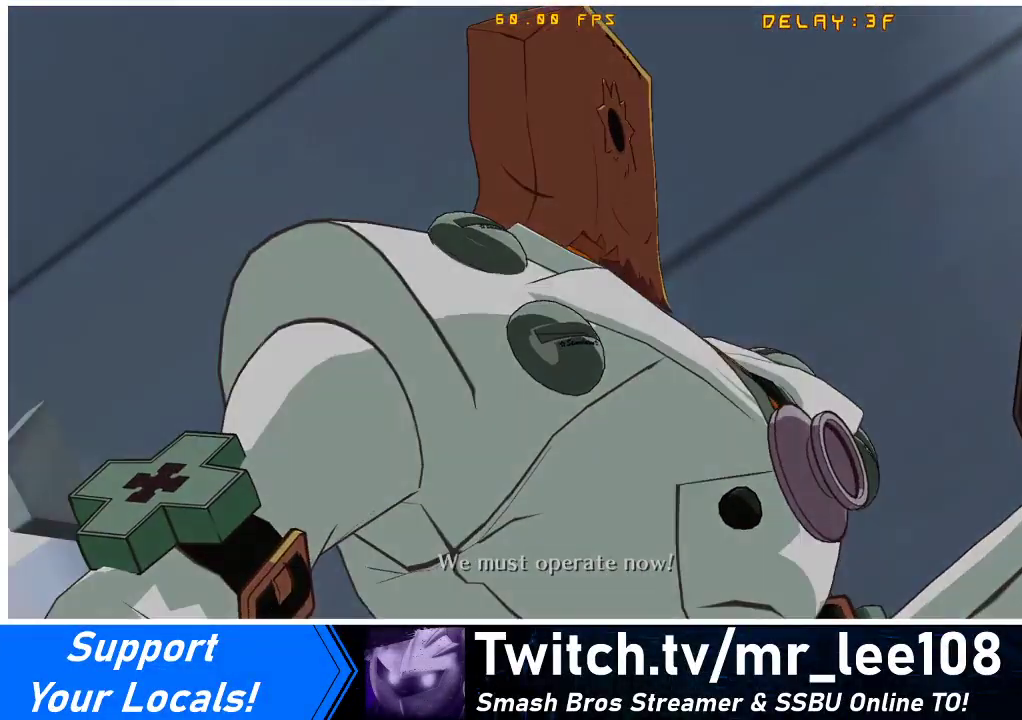
{"buttons": [], "events": [[33, "CROSS", "up"]]}
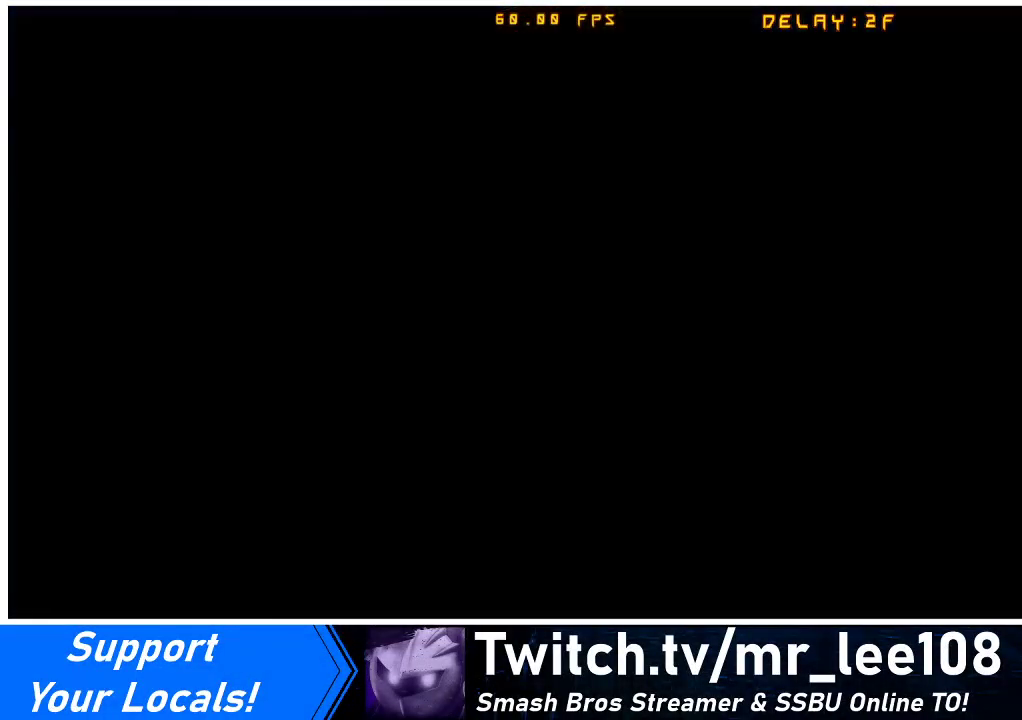
{"buttons": [], "events": []}
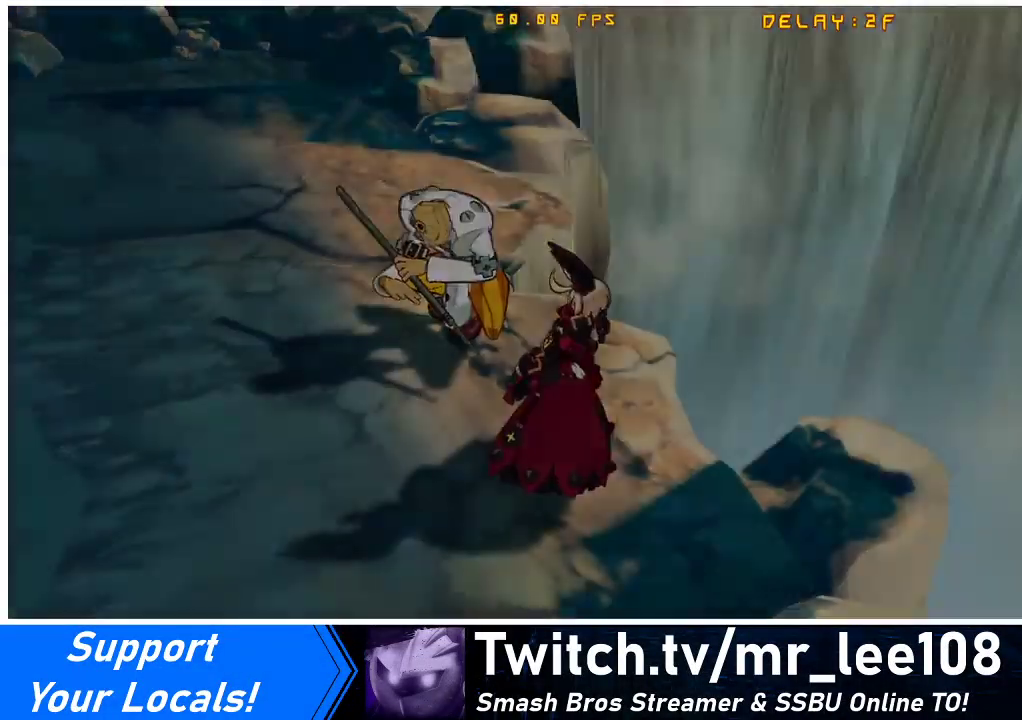
{"buttons": ["SQUARE"], "events": [[433, "SQUARE", "down"], [433, "TRIANGLE", "down"], [500, "TRIANGLE", "up"]]}
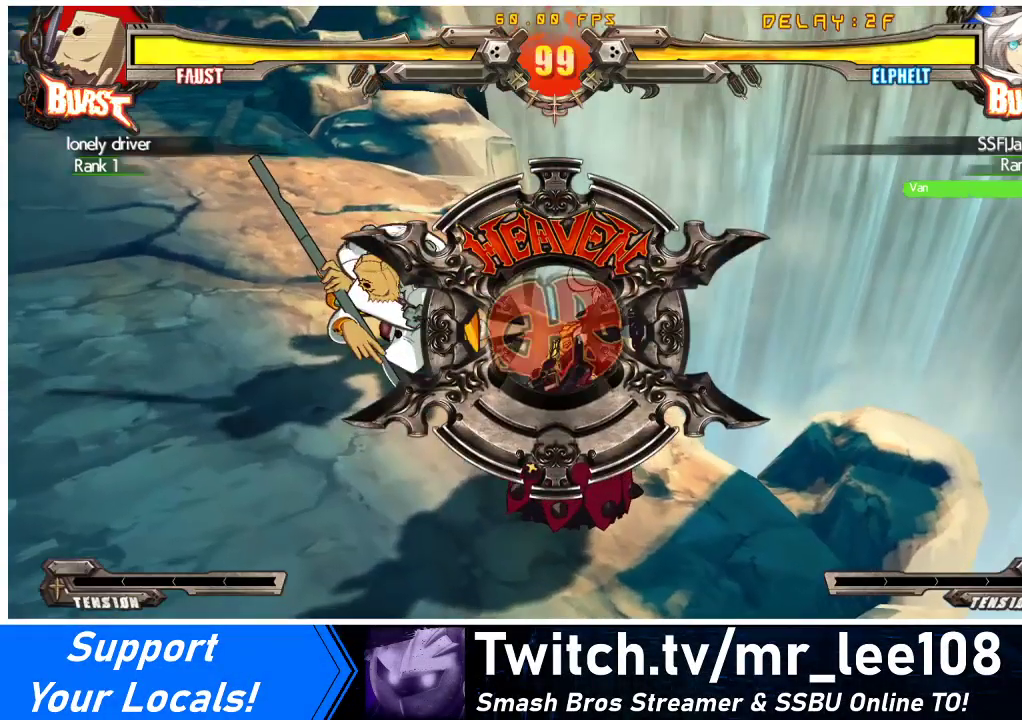
{"buttons": [], "events": [[33, "SQUARE", "up"]]}
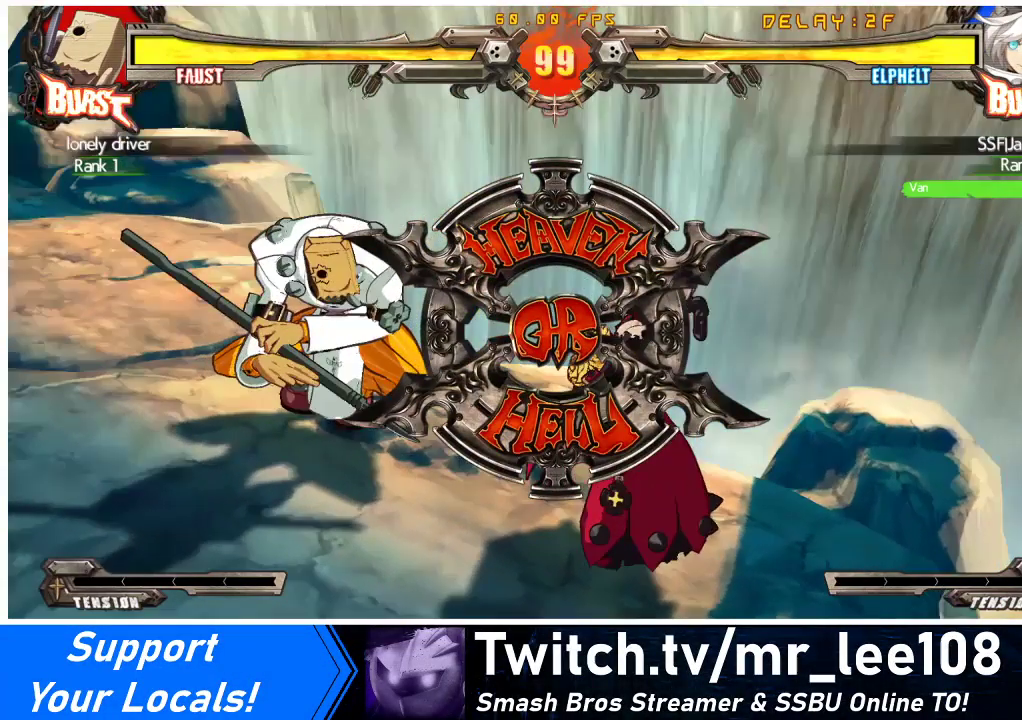
{"buttons": ["DPAD_RIGHT"], "events": [[300, "DPAD_DOWN", "down"], [300, "DPAD_LEFT", "down"], [400, "DPAD_LEFT", "up"], [500, "DPAD_DOWN", "up"], [500, "DPAD_RIGHT", "down"]]}
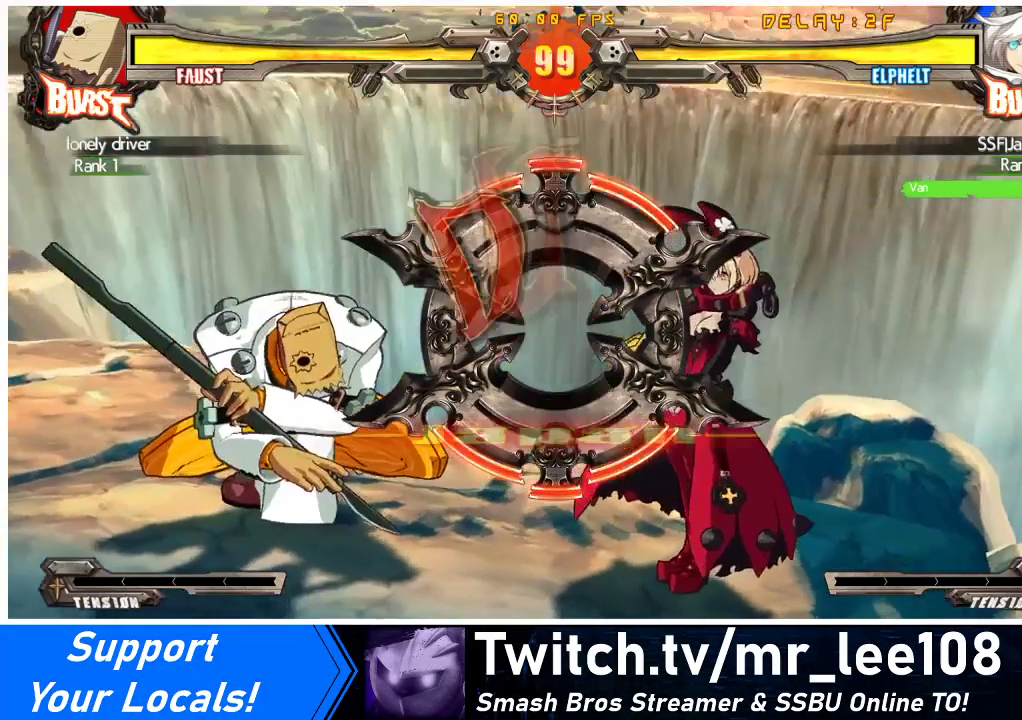
{"buttons": ["DPAD_RIGHT"], "events": [[100, "DPAD_RIGHT", "up"], [133, "DPAD_LEFT", "down"], [167, "DPAD_DOWN", "down"], [233, "DPAD_LEFT", "up"], [367, "DPAD_DOWN", "up"], [400, "DPAD_RIGHT", "down"]]}
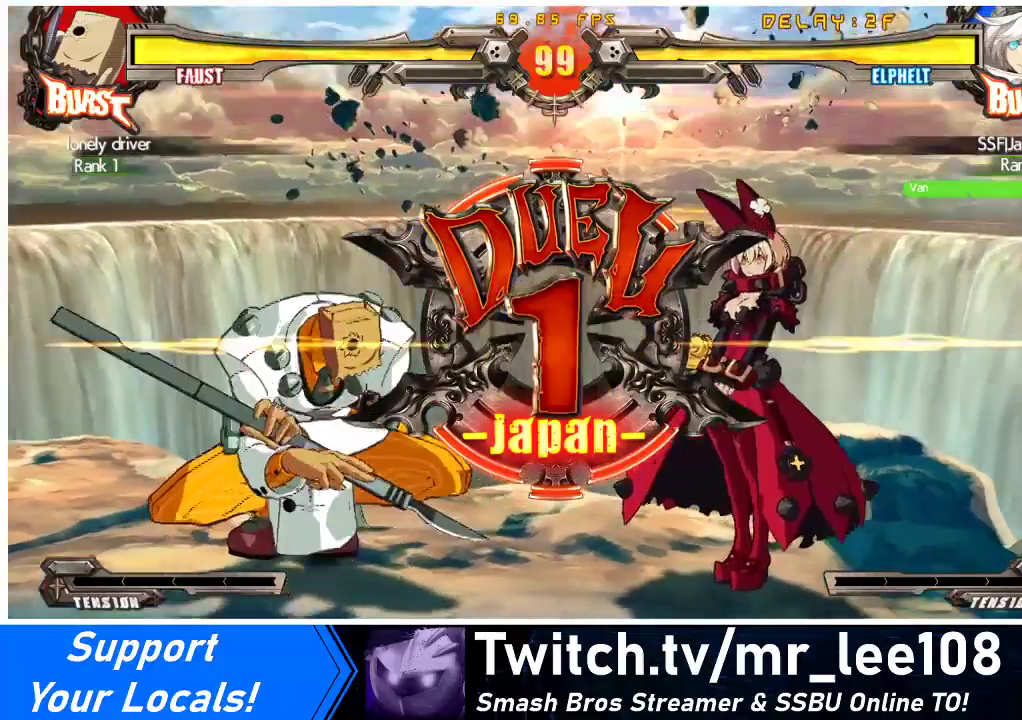
{"buttons": ["DPAD_LEFT"], "events": [[333, "DPAD_DOWN", "down"], [333, "DPAD_RIGHT", "up"], [367, "DPAD_LEFT", "down"], [400, "DPAD_DOWN", "up"]]}
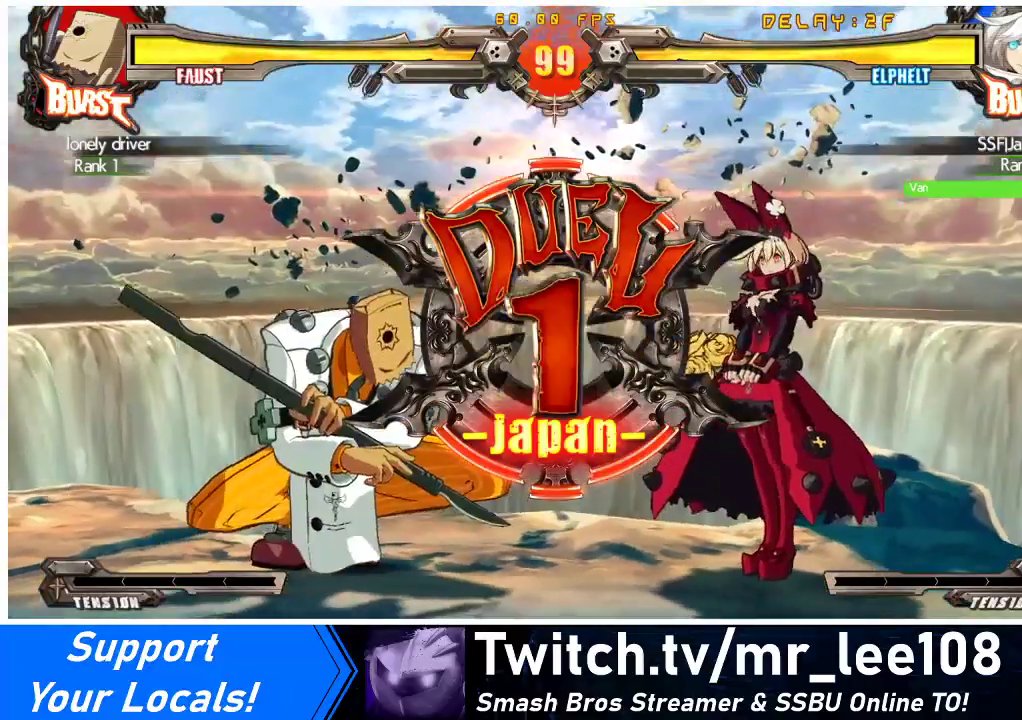
{"buttons": ["DPAD_RIGHT"], "events": [[100, "DPAD_DOWN", "down"], [100, "DPAD_LEFT", "up"], [167, "DPAD_RIGHT", "down"], [233, "DPAD_DOWN", "up"]]}
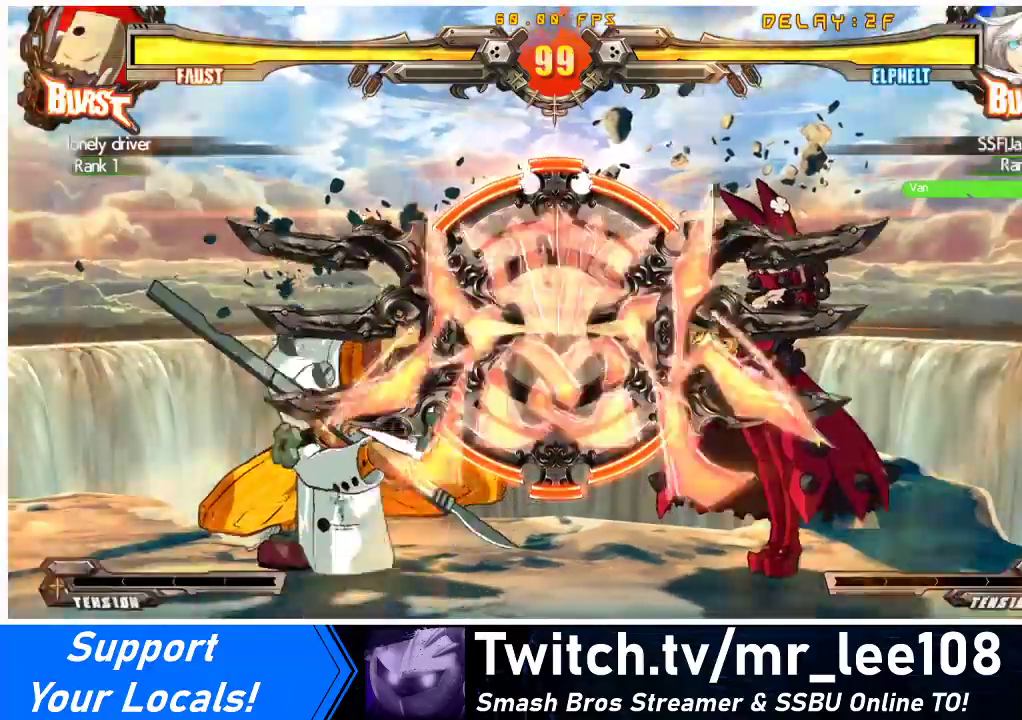
{"buttons": ["DPAD_RIGHT"], "events": []}
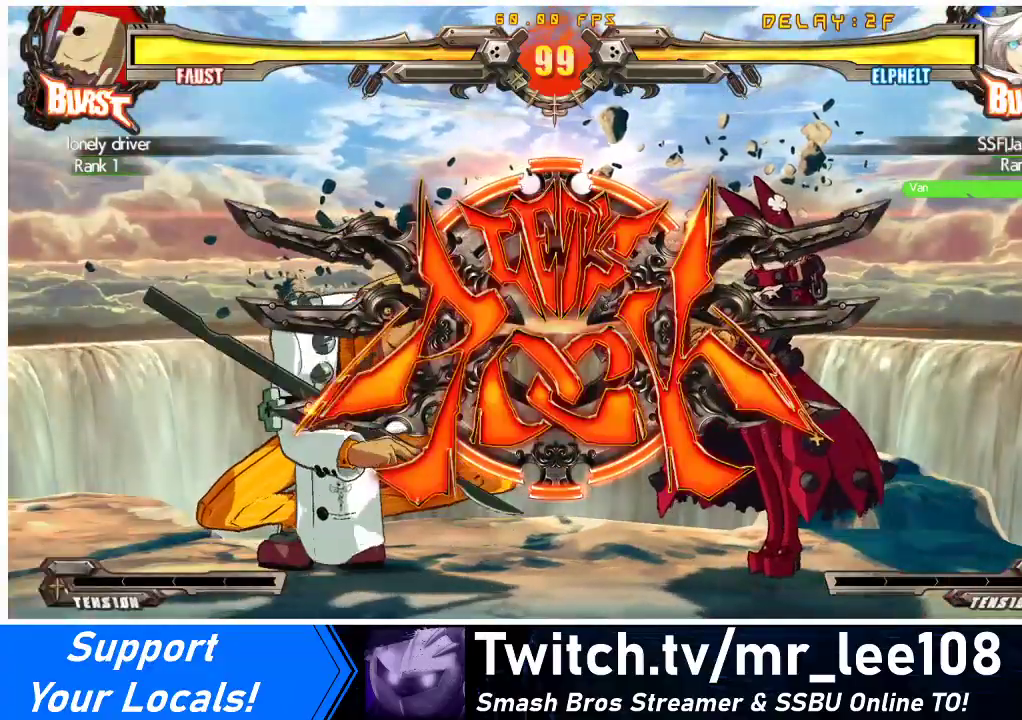
{"buttons": ["DPAD_DOWN", "DPAD_RIGHT"], "events": [[300, "DPAD_DOWN", "down"]]}
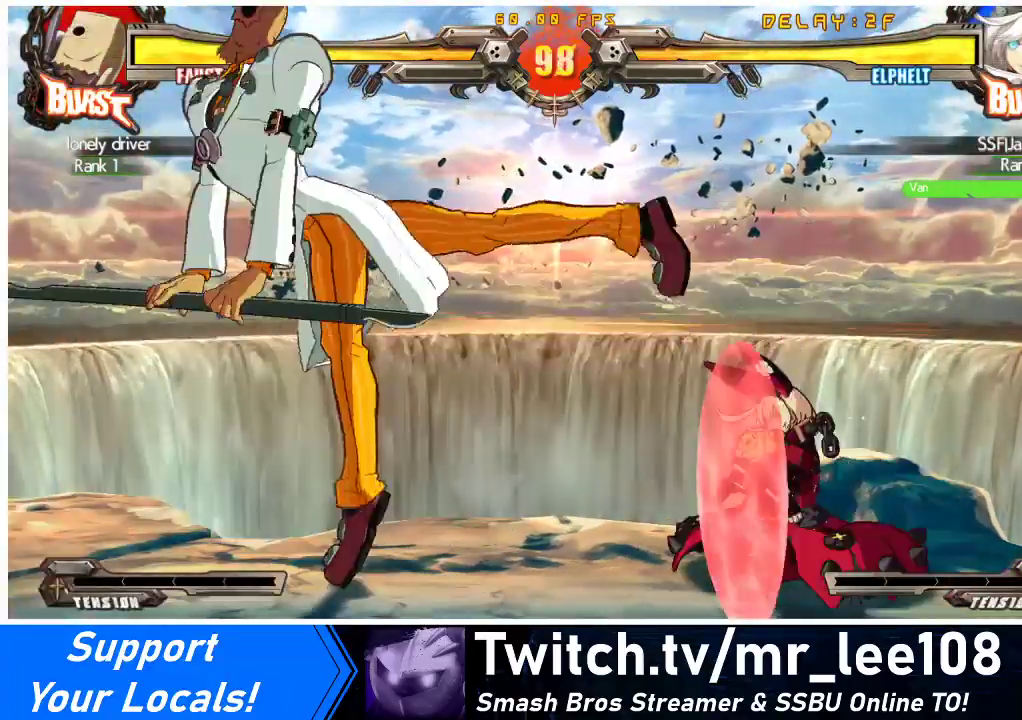
{"buttons": ["DPAD_DOWN", "DPAD_RIGHT"], "events": [[300, "DPAD_DOWN", "up"], [400, "DPAD_DOWN", "down"]]}
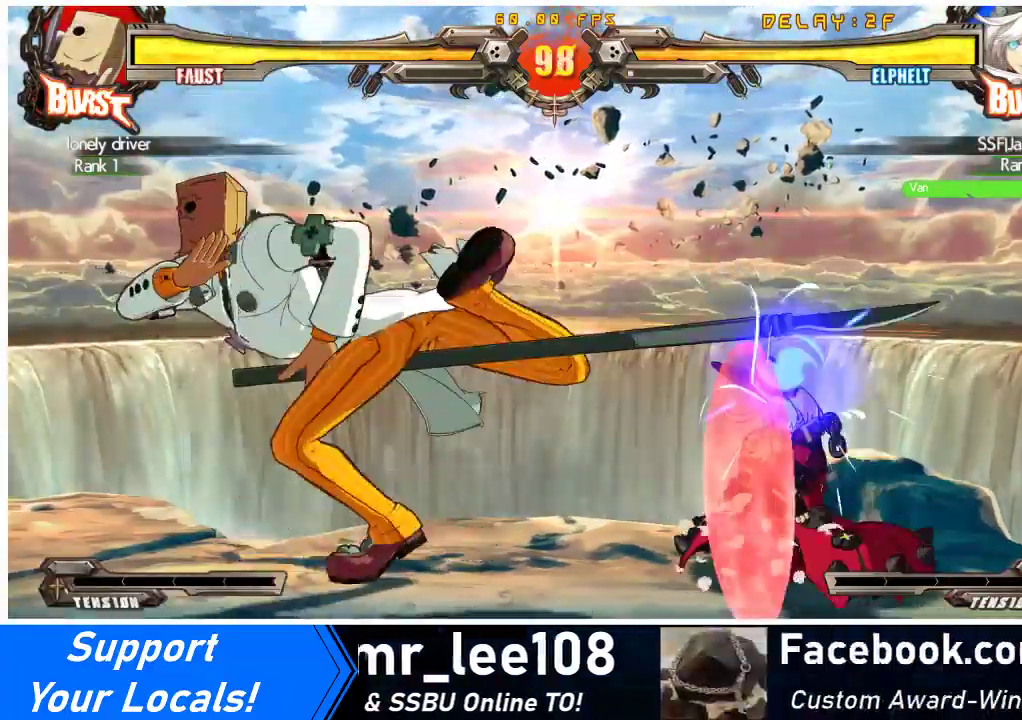
{"buttons": ["DPAD_LEFT"], "events": [[267, "DPAD_DOWN", "up"], [300, "DPAD_RIGHT", "up"], [367, "DPAD_LEFT", "down"], [400, "DPAD_LEFT", "up"], [467, "DPAD_LEFT", "down"]]}
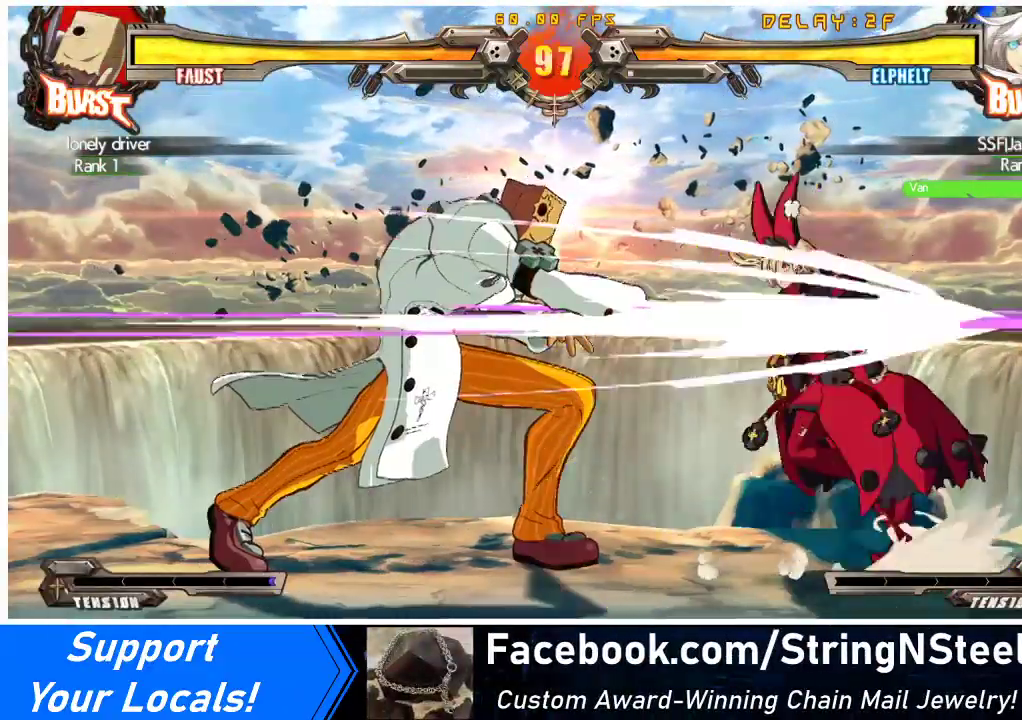
{"buttons": ["DPAD_RIGHT"], "events": [[33, "DPAD_DOWN", "down"], [33, "DPAD_LEFT", "up"], [67, "DPAD_RIGHT", "down"], [67, "SQUARE", "down"], [67, "TRIANGLE", "down"], [100, "TRIANGLE", "up"], [133, "DPAD_DOWN", "up"], [133, "SQUARE", "up"]]}